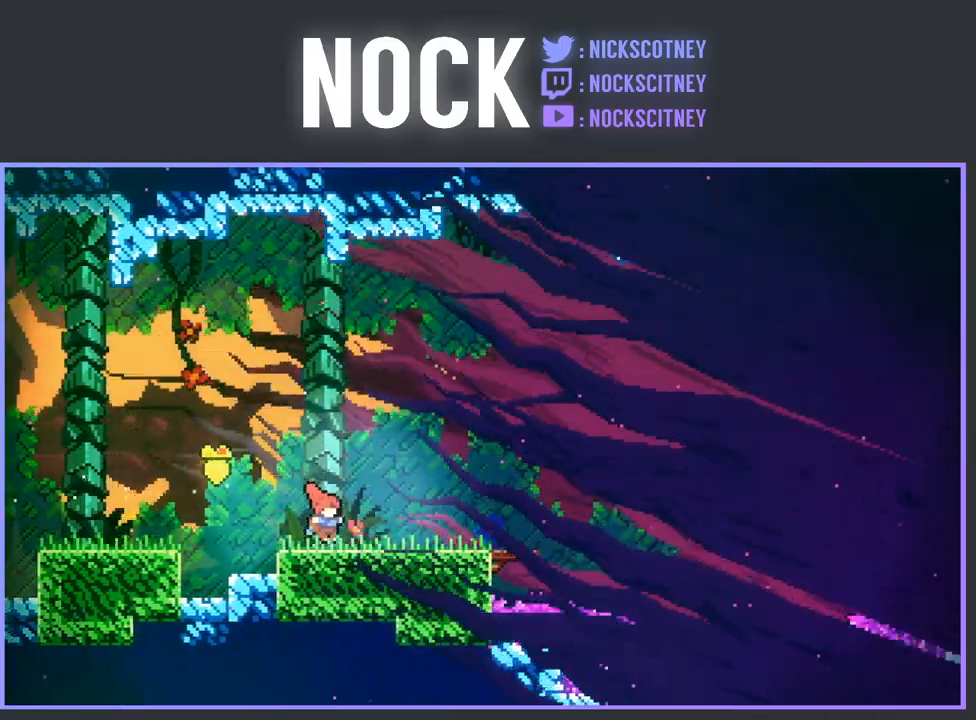
Gameplay with a controller (PlayStation layout); each line is a JSON object with the inputs held at the frame after it. "events" lists button and stick changes between this image and that frame as [ms after this image, input, new state], when the widget could be followed in between. Not read: right_stick.
{"buttons": ["CROSS", "R2", "DPAD_RIGHT"], "left_stick": "center", "events": [[417, "CROSS", "down"]]}
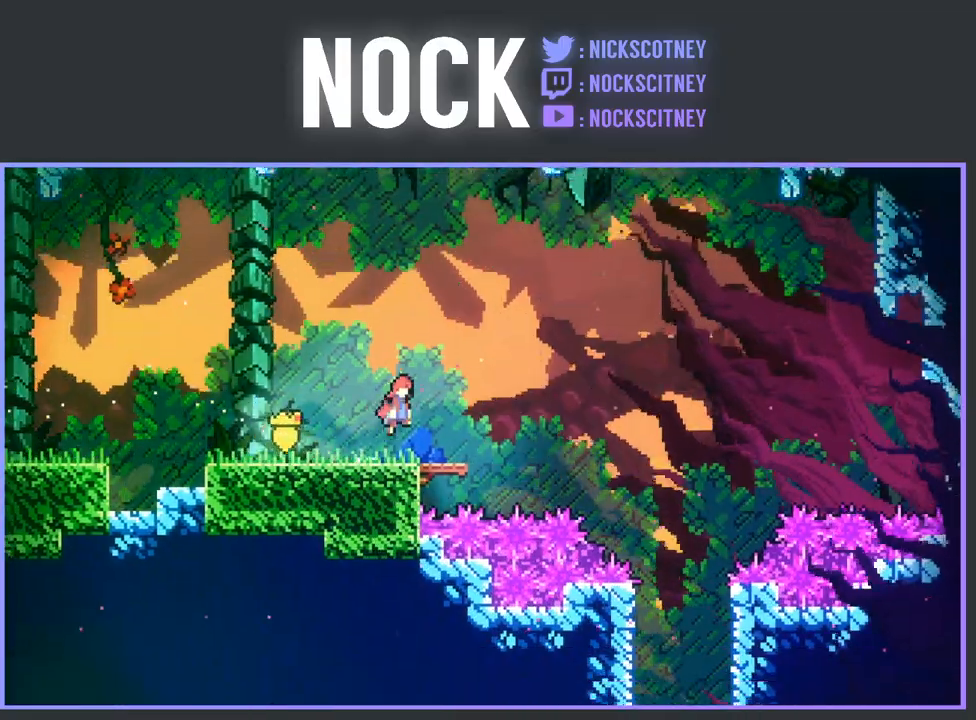
{"buttons": ["DPAD_RIGHT"], "left_stick": "center", "events": [[50, "CROSS", "up"], [200, "CIRCLE", "down"], [450, "CIRCLE", "up"], [483, "R2", "up"]]}
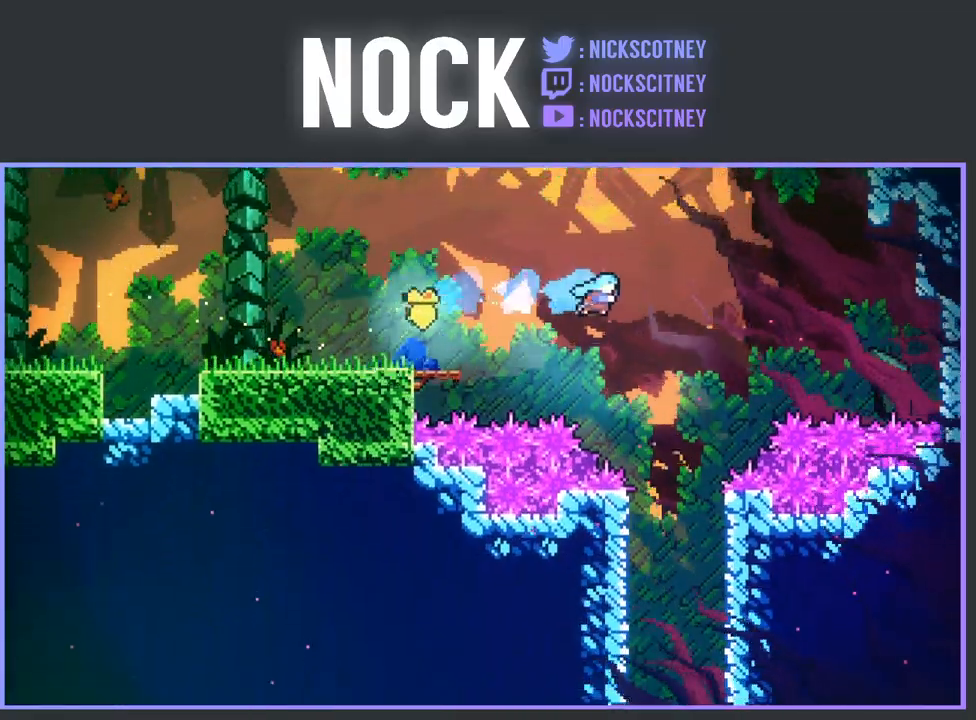
{"buttons": ["DPAD_DOWN"], "left_stick": "center", "events": [[233, "DPAD_DOWN", "down"], [233, "DPAD_RIGHT", "up"]]}
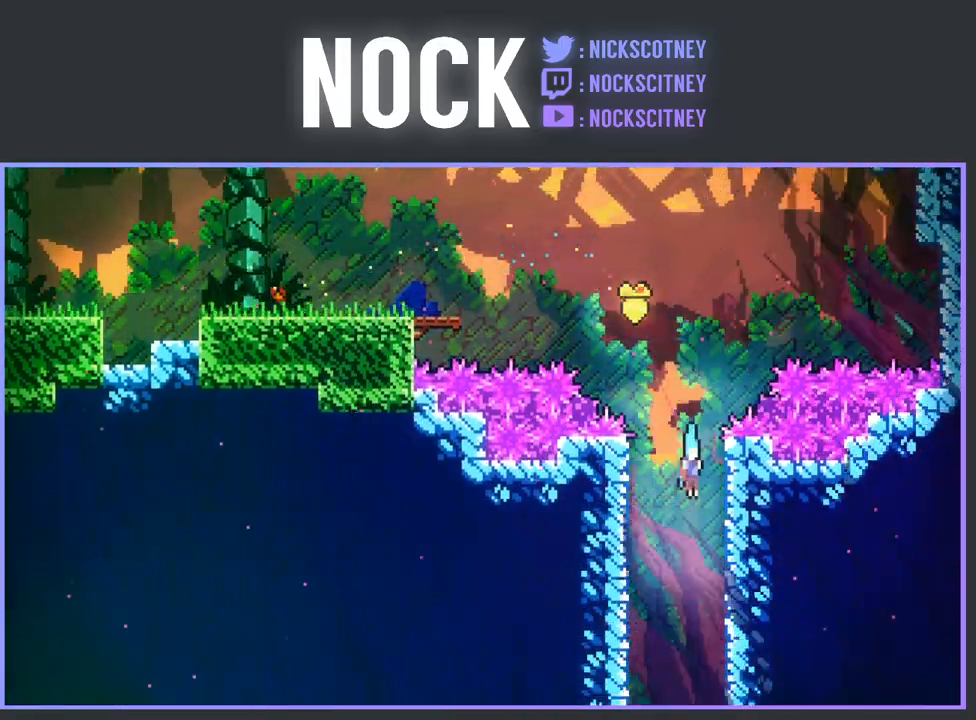
{"buttons": ["DPAD_DOWN"], "left_stick": "center", "events": []}
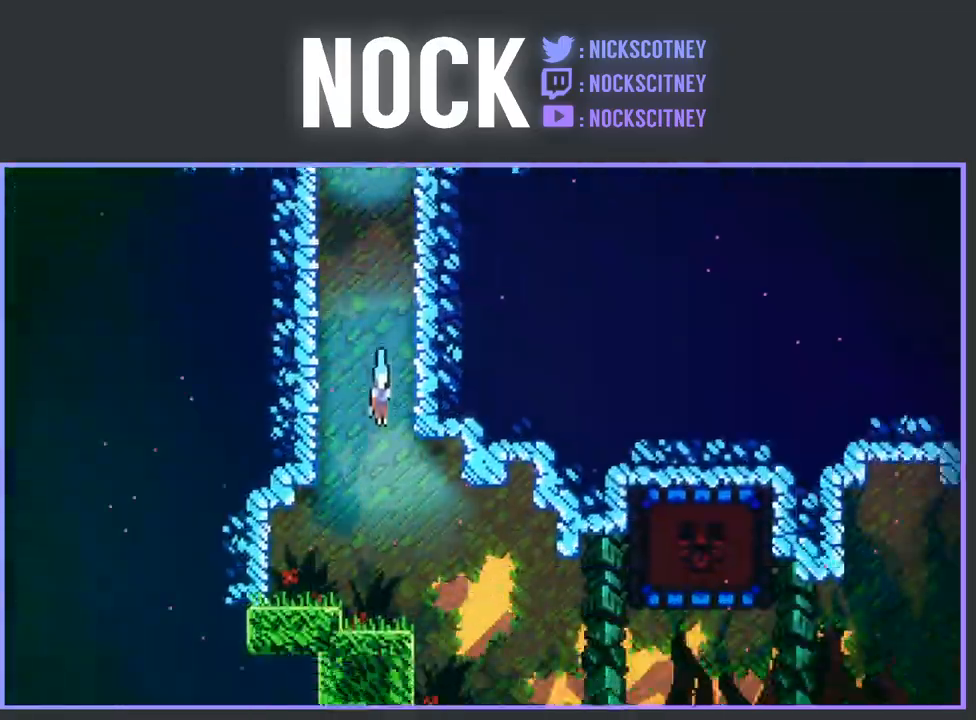
{"buttons": ["DPAD_DOWN", "DPAD_RIGHT"], "left_stick": "center", "events": [[183, "DPAD_RIGHT", "down"]]}
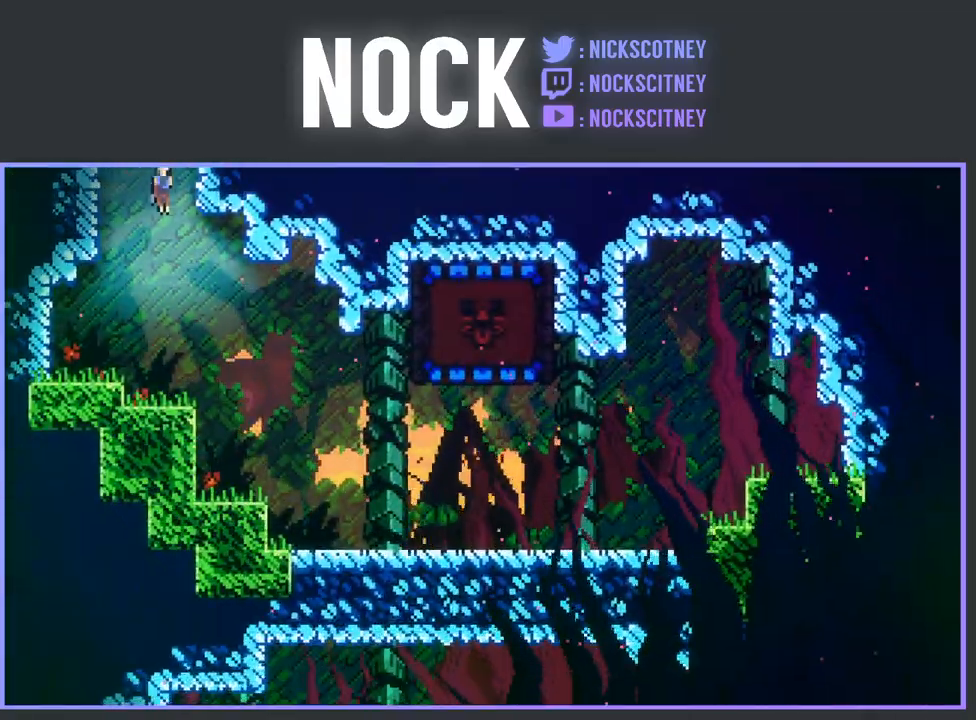
{"buttons": ["DPAD_DOWN", "DPAD_RIGHT"], "left_stick": "center", "events": [[83, "CIRCLE", "down"], [317, "CIRCLE", "up"]]}
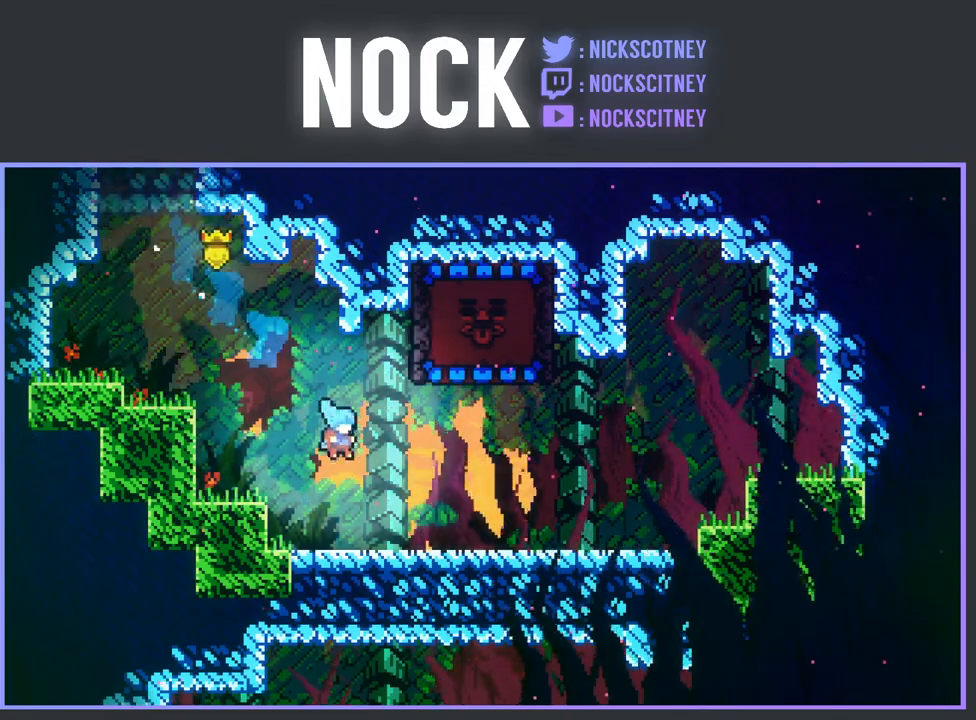
{"buttons": ["CIRCLE", "R2"], "left_stick": "center", "events": [[83, "DPAD_DOWN", "up"], [100, "R2", "down"], [167, "CROSS", "down"], [233, "DPAD_RIGHT", "up"], [267, "DPAD_UP", "down"], [300, "CROSS", "up"], [400, "CIRCLE", "down"], [467, "DPAD_UP", "up"]]}
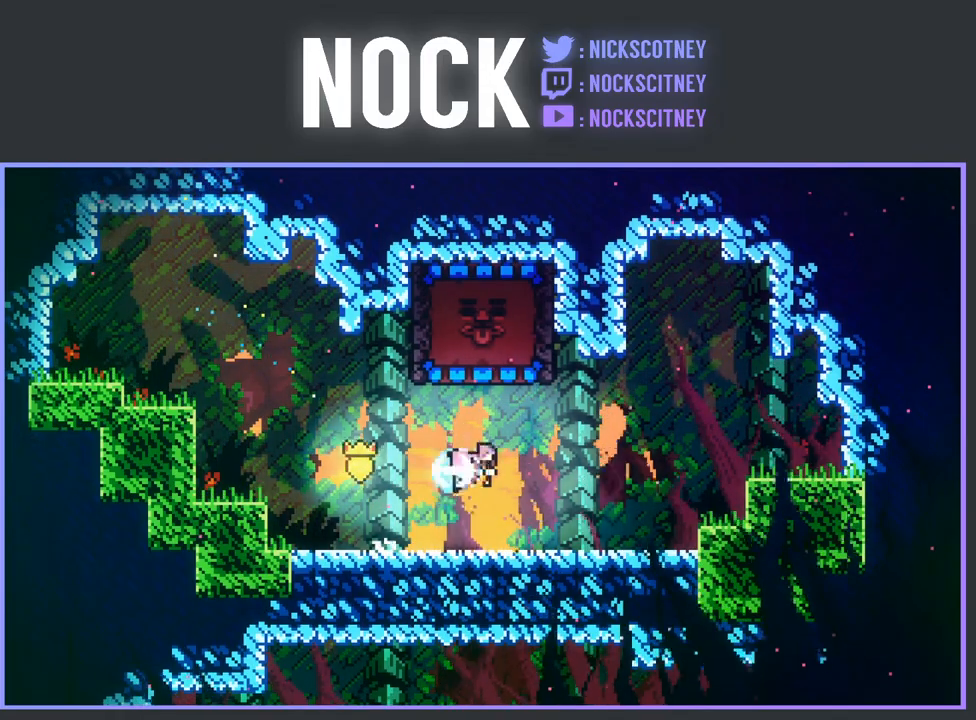
{"buttons": ["DPAD_LEFT"], "left_stick": "center", "events": [[133, "CIRCLE", "up"], [133, "DPAD_LEFT", "down"], [183, "R2", "up"]]}
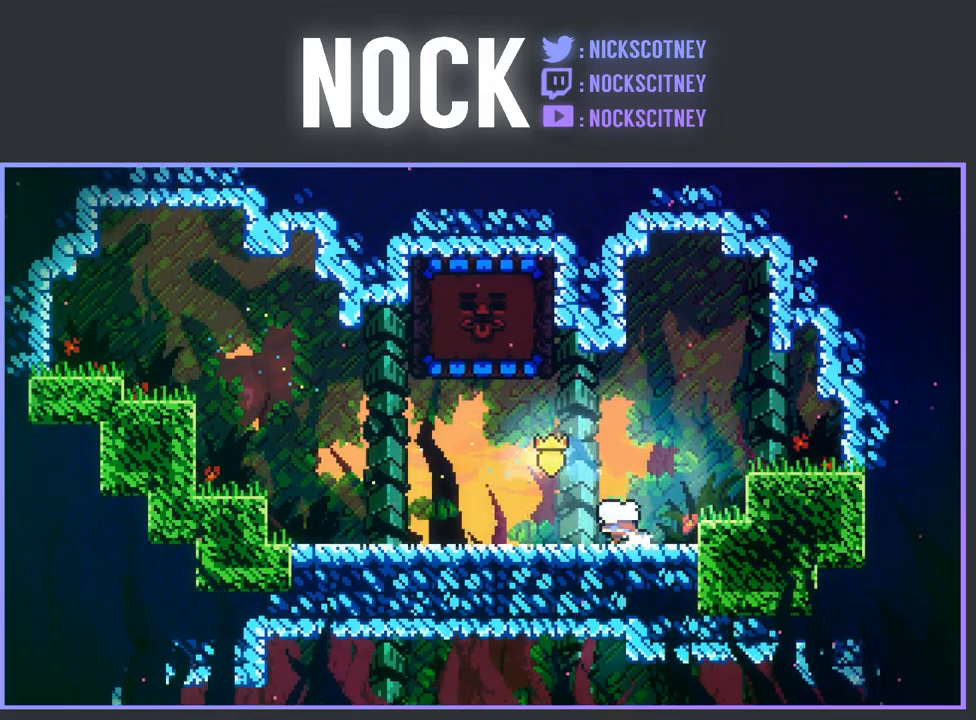
{"buttons": ["DPAD_LEFT"], "left_stick": "center", "events": []}
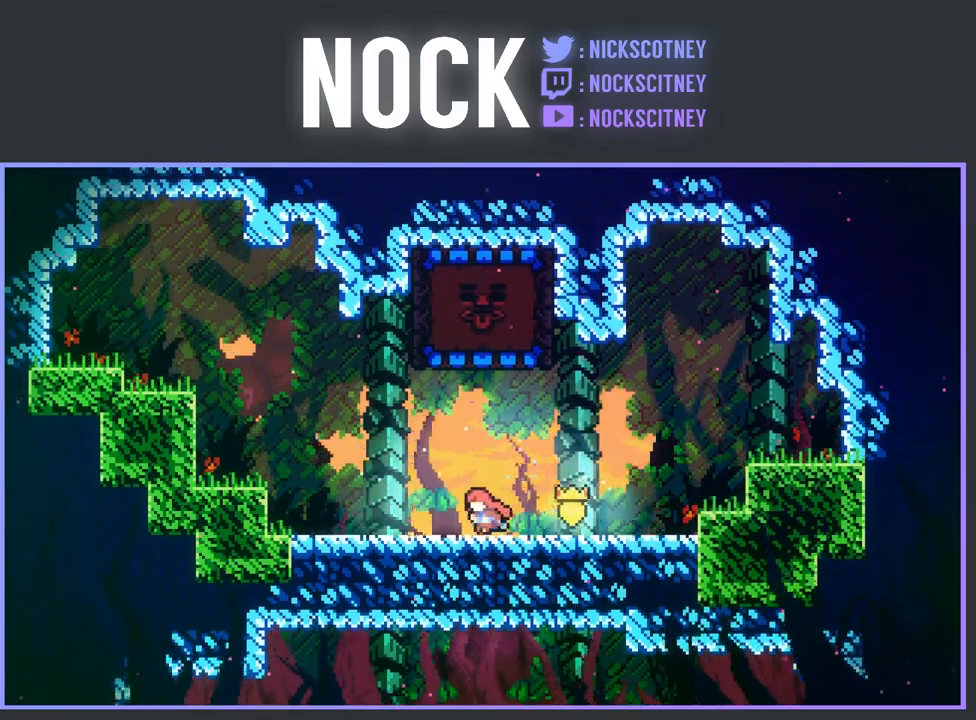
{"buttons": ["CIRCLE", "R2", "DPAD_UP"], "left_stick": "center", "events": [[167, "DPAD_LEFT", "up"], [200, "R2", "down"], [283, "DPAD_UP", "down"], [317, "CIRCLE", "down"]]}
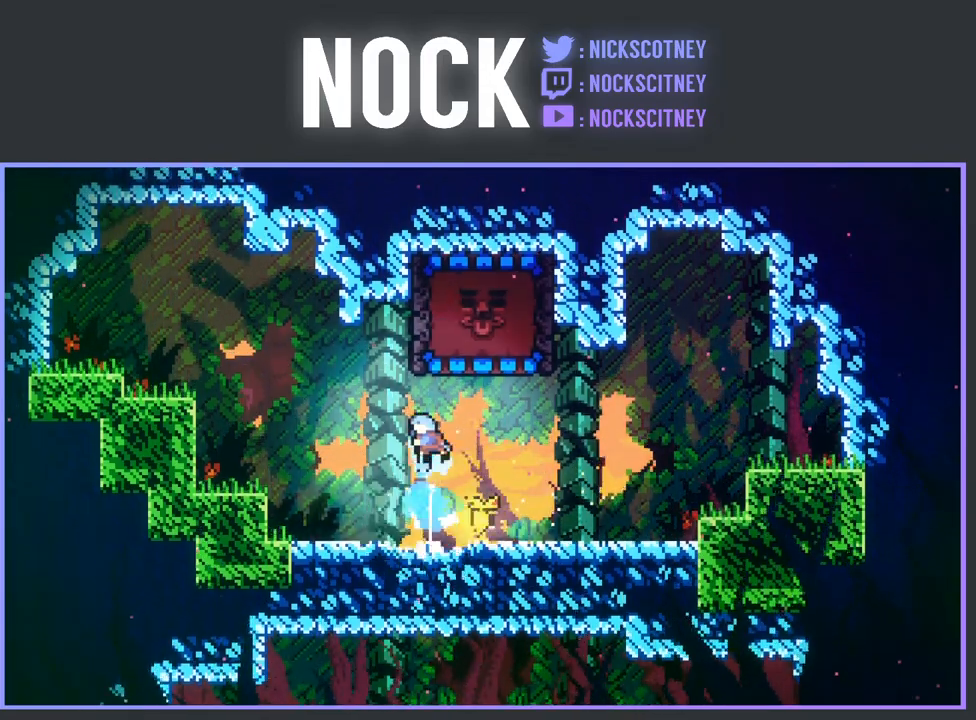
{"buttons": ["DPAD_LEFT"], "left_stick": "center", "events": [[200, "CIRCLE", "up"], [250, "DPAD_UP", "up"], [267, "DPAD_LEFT", "down"], [267, "R2", "up"]]}
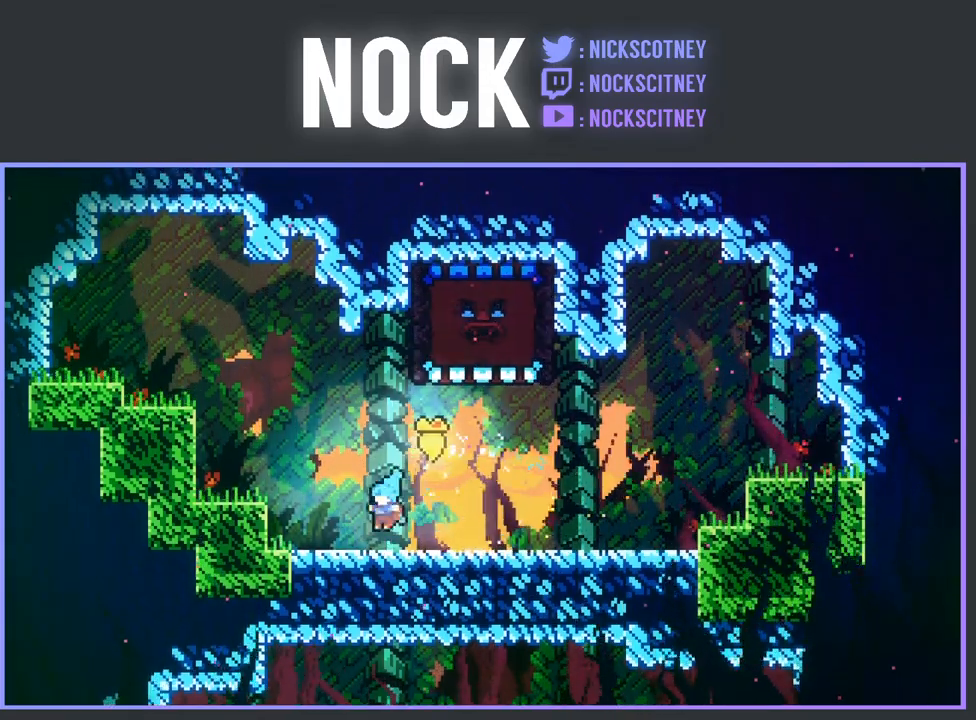
{"buttons": ["R2", "DPAD_RIGHT"], "left_stick": "center", "events": [[50, "DPAD_LEFT", "up"], [50, "R2", "down"], [267, "DPAD_RIGHT", "down"]]}
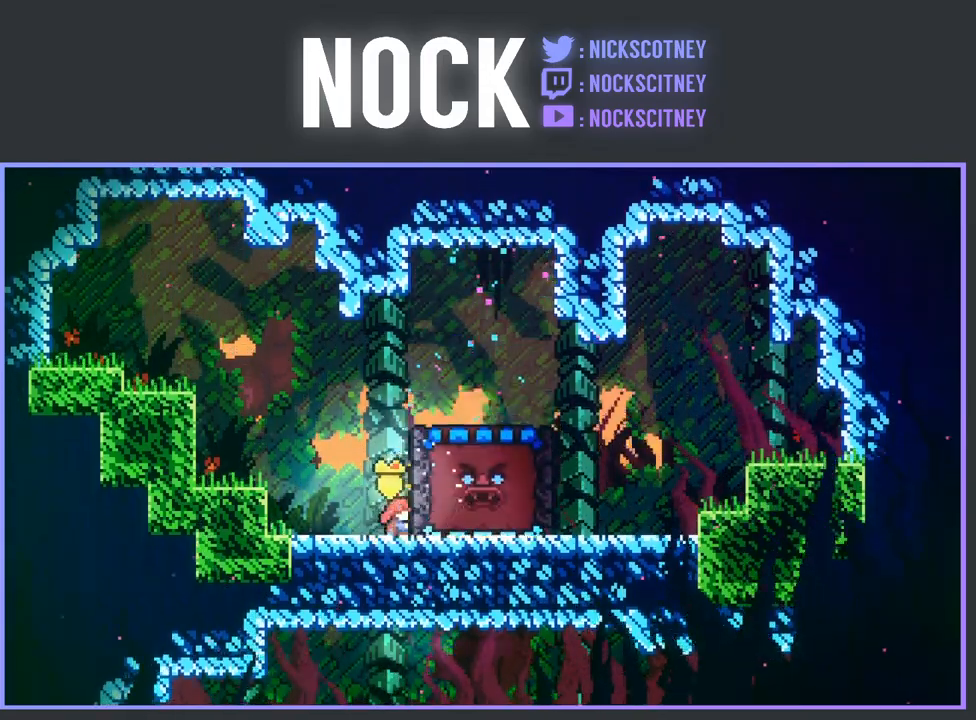
{"buttons": ["R2"], "left_stick": "center", "events": [[50, "DPAD_RIGHT", "up"]]}
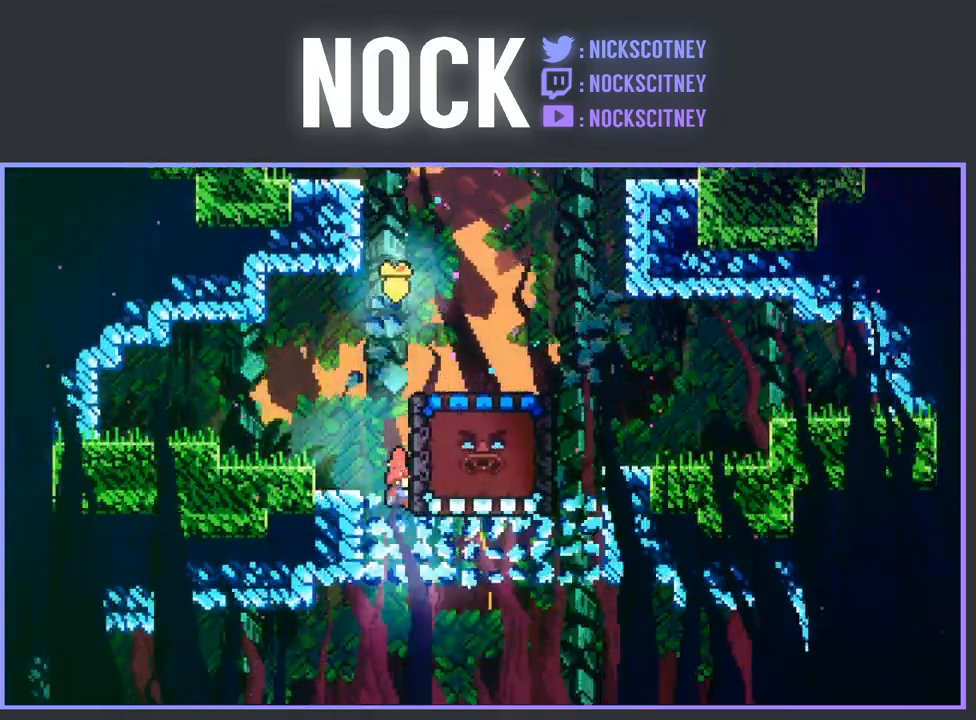
{"buttons": ["R2"], "left_stick": "center", "events": []}
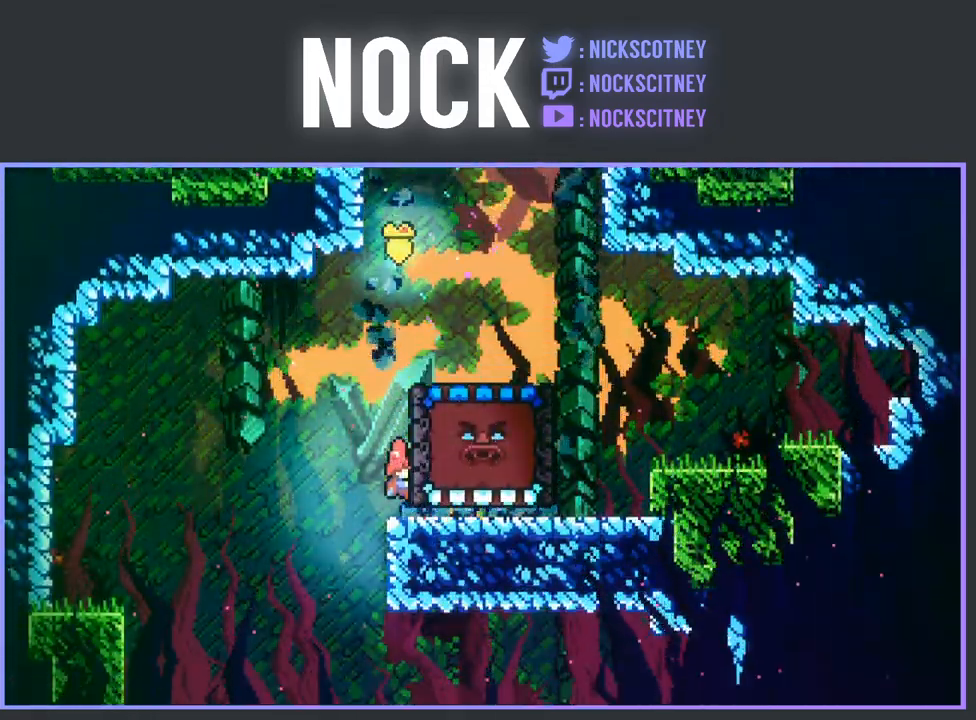
{"buttons": ["R2"], "left_stick": "center", "events": []}
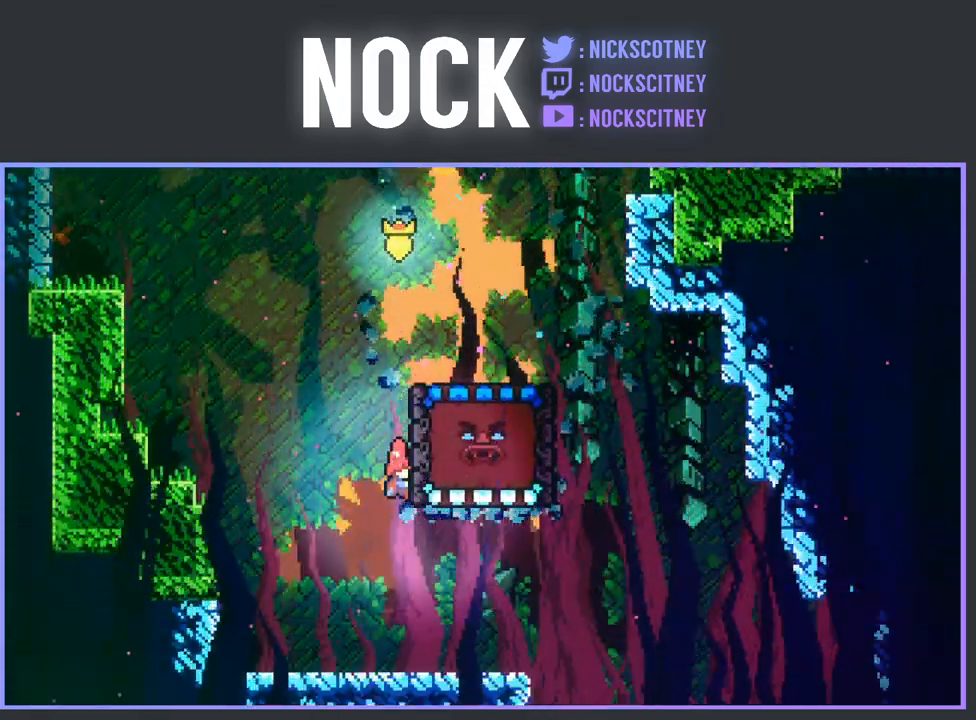
{"buttons": ["R2"], "left_stick": "center", "events": []}
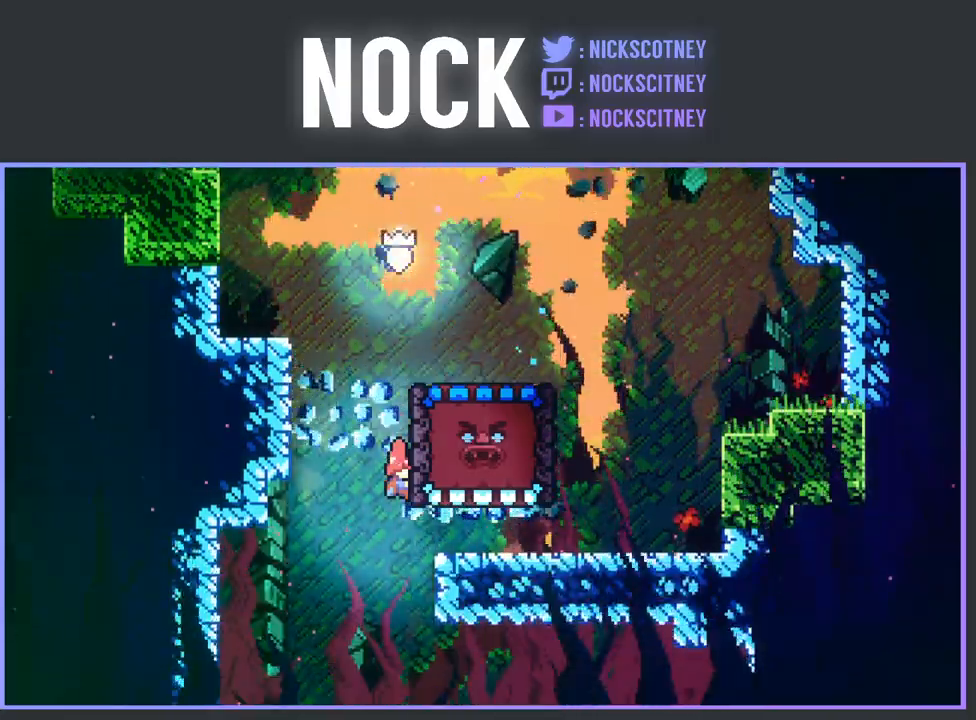
{"buttons": ["R2"], "left_stick": "center", "events": []}
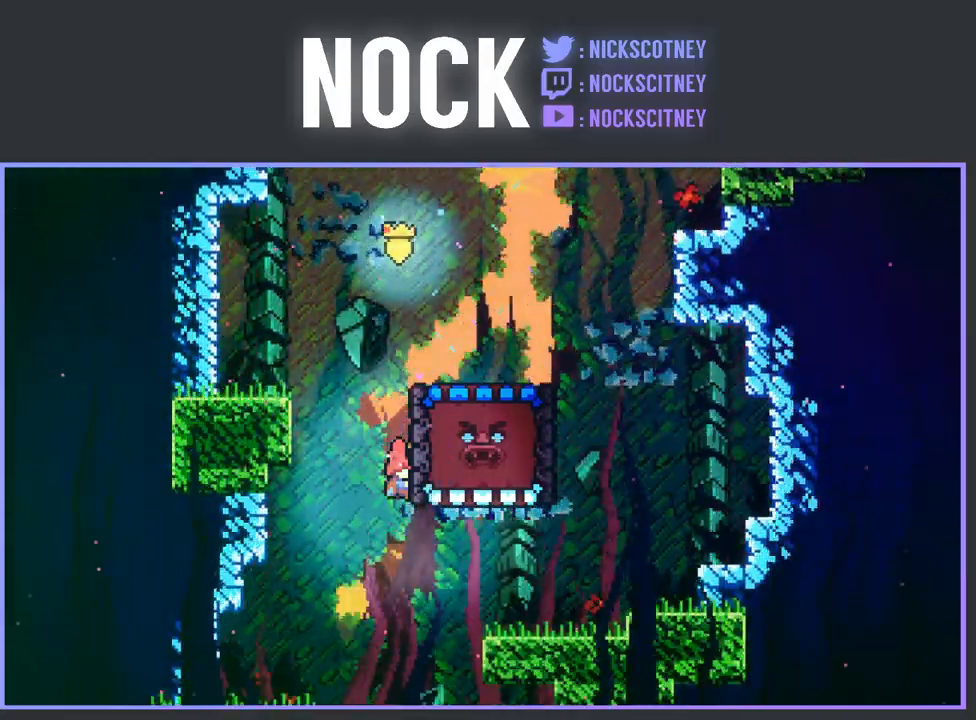
{"buttons": ["DPAD_DOWN"], "left_stick": "center", "events": [[67, "DPAD_DOWN", "down"], [100, "R2", "up"]]}
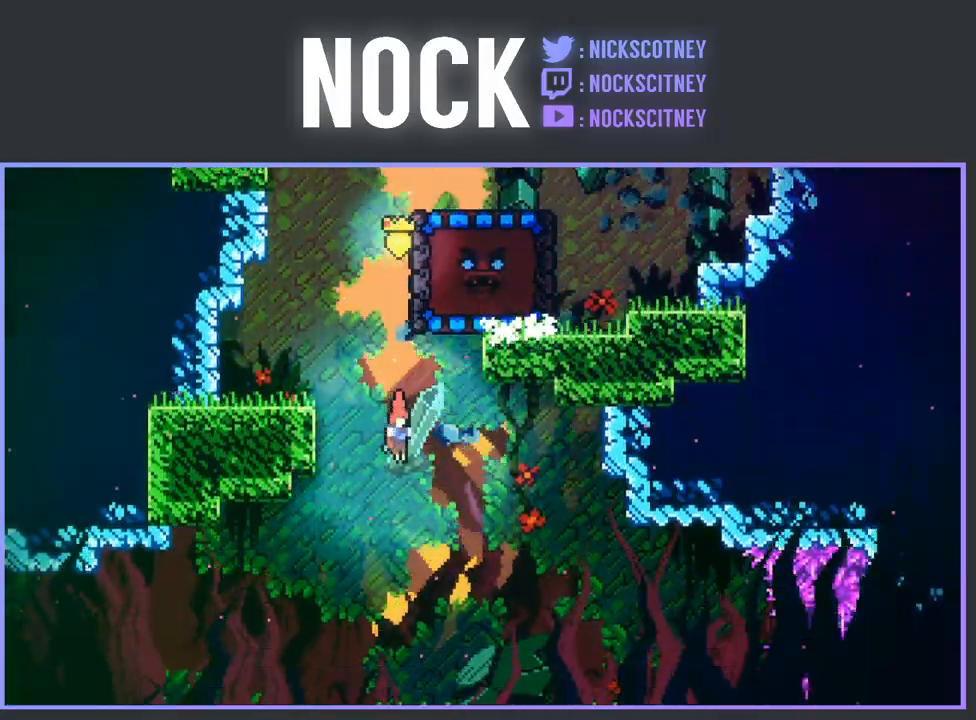
{"buttons": ["DPAD_LEFT"], "left_stick": "center", "events": [[133, "DPAD_DOWN", "up"], [283, "DPAD_LEFT", "down"]]}
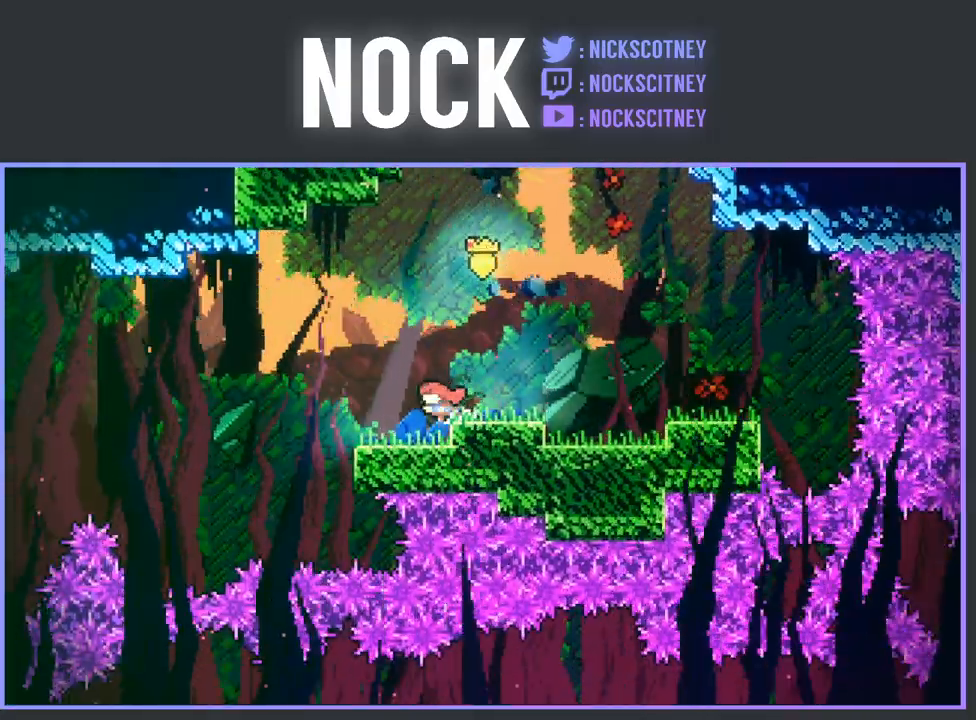
{"buttons": ["DPAD_LEFT"], "left_stick": "center", "events": [[250, "R2", "down"], [283, "CROSS", "down"], [417, "CROSS", "up"], [417, "R2", "up"]]}
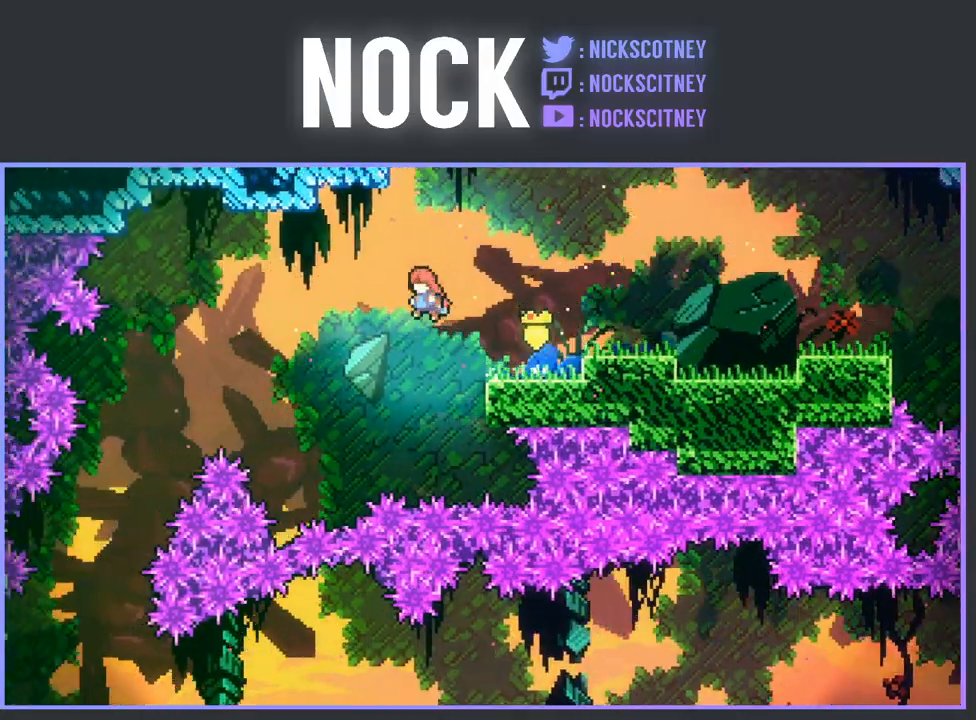
{"buttons": ["DPAD_LEFT"], "left_stick": "center", "events": [[267, "CIRCLE", "down"], [450, "CIRCLE", "up"]]}
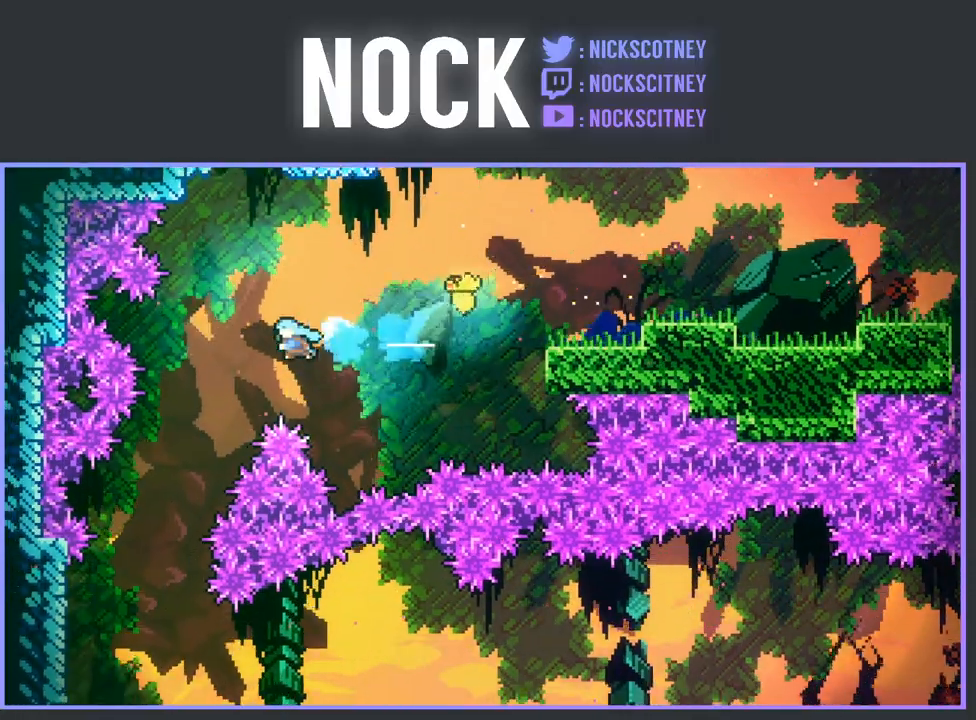
{"buttons": [], "left_stick": "center", "events": [[217, "DPAD_LEFT", "up"]]}
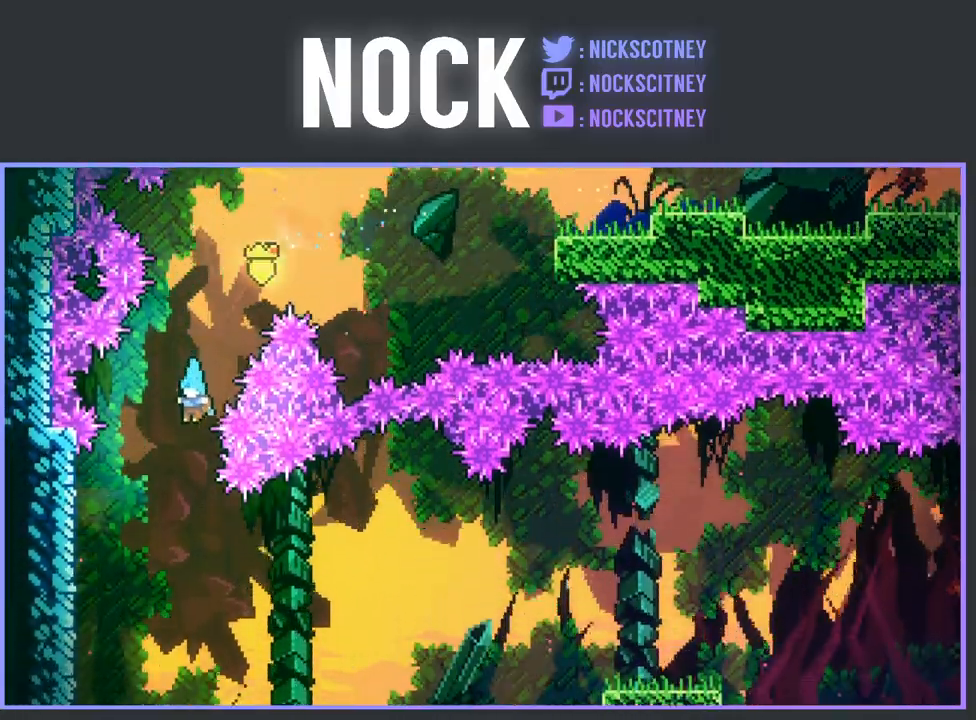
{"buttons": [], "left_stick": "center", "events": []}
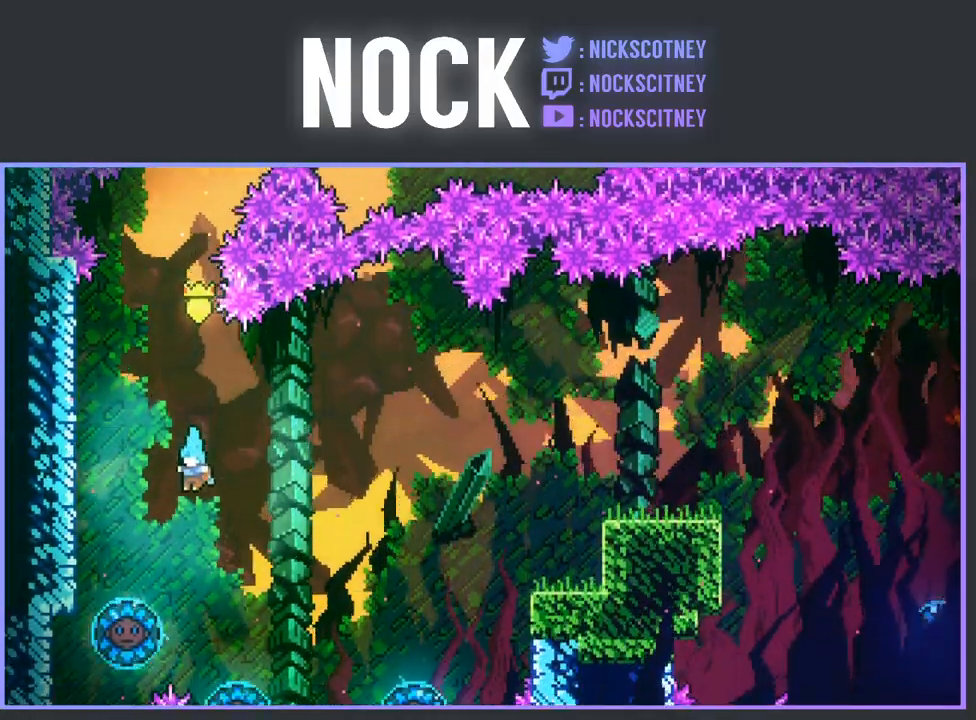
{"buttons": [], "left_stick": "center", "events": [[183, "DPAD_LEFT", "down"], [450, "DPAD_UP", "down"], [467, "DPAD_LEFT", "up"], [500, "DPAD_UP", "up"]]}
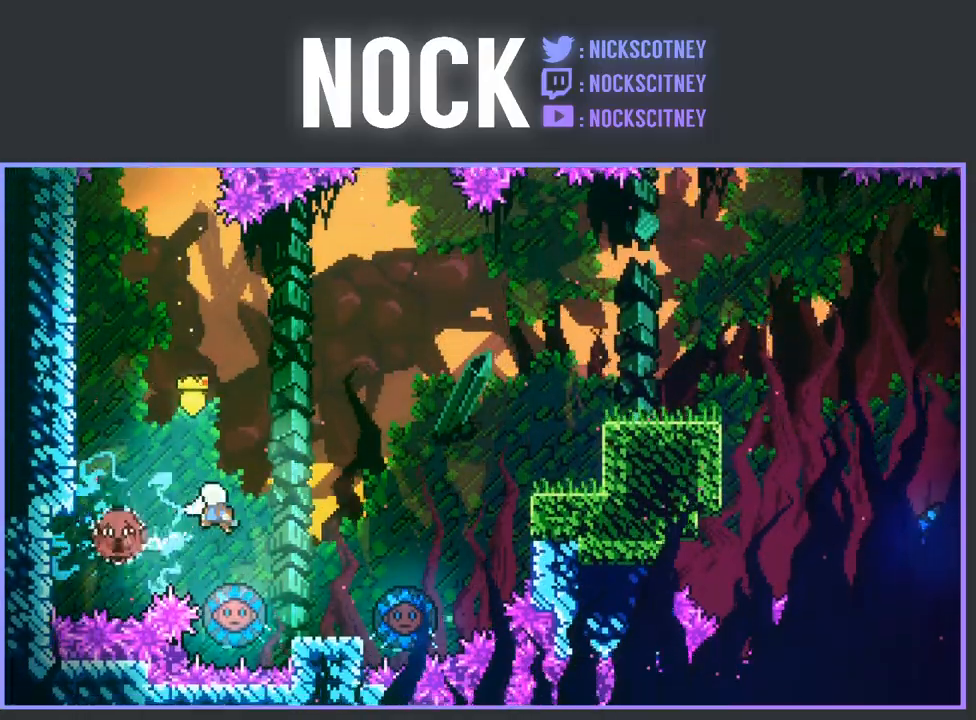
{"buttons": ["CIRCLE", "R2", "DPAD_UP", "DPAD_RIGHT"], "left_stick": "center", "events": [[17, "DPAD_RIGHT", "down"], [217, "DPAD_UP", "down"], [333, "R2", "down"], [350, "CIRCLE", "down"]]}
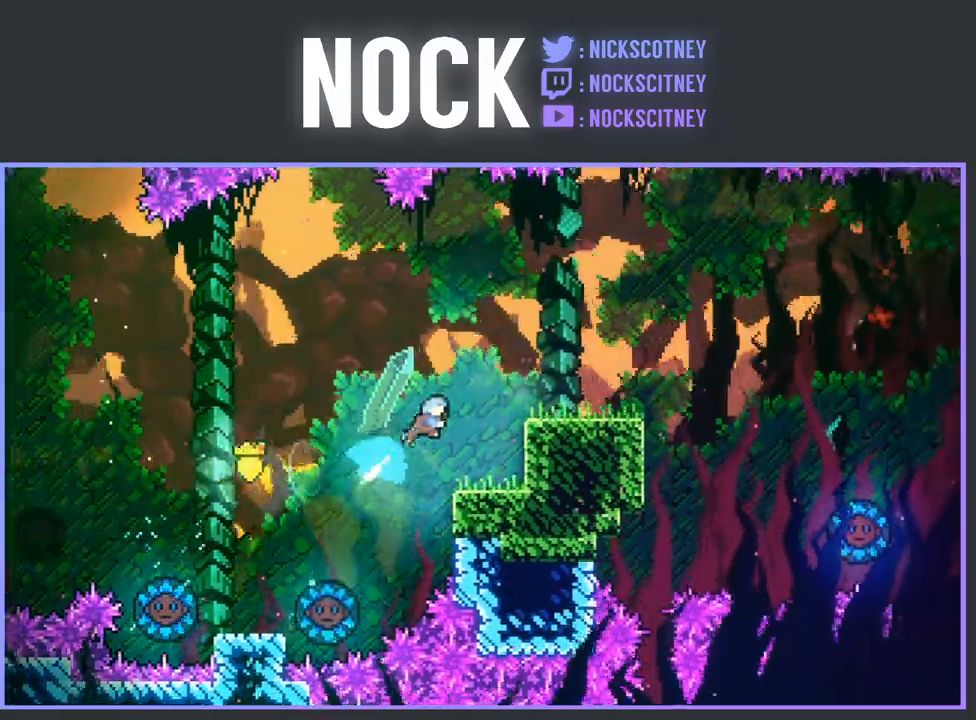
{"buttons": ["CROSS", "R2", "DPAD_RIGHT"], "left_stick": "center", "events": [[83, "DPAD_UP", "up"], [100, "CIRCLE", "up"], [467, "CROSS", "down"]]}
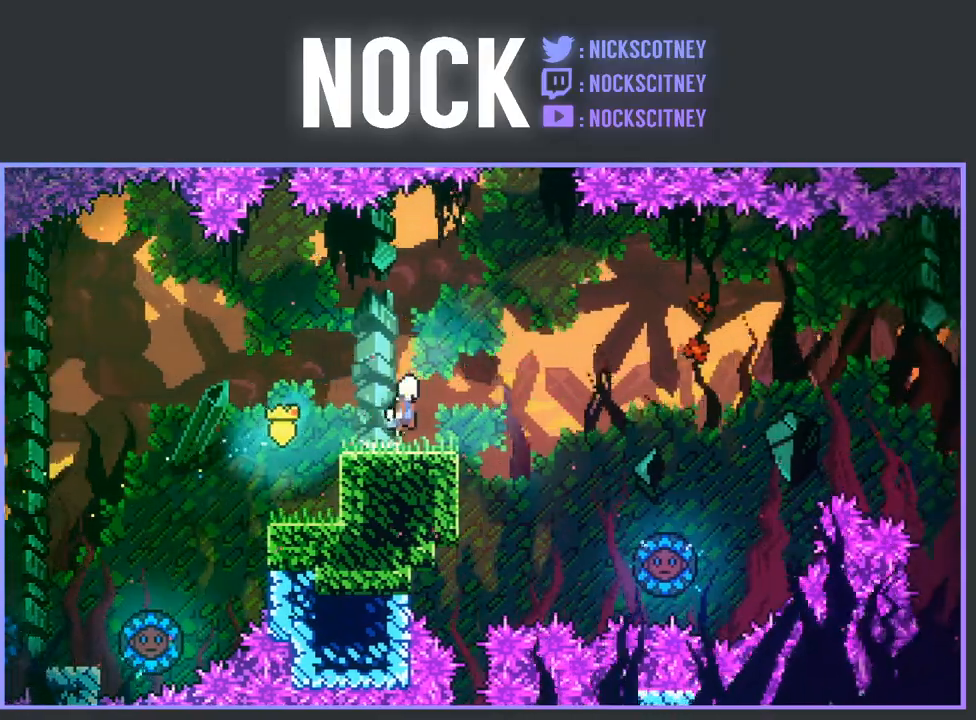
{"buttons": ["R2", "DPAD_LEFT"], "left_stick": "center", "events": [[117, "CROSS", "up"], [150, "R2", "up"], [250, "DPAD_RIGHT", "up"], [450, "DPAD_LEFT", "down"], [450, "R2", "down"]]}
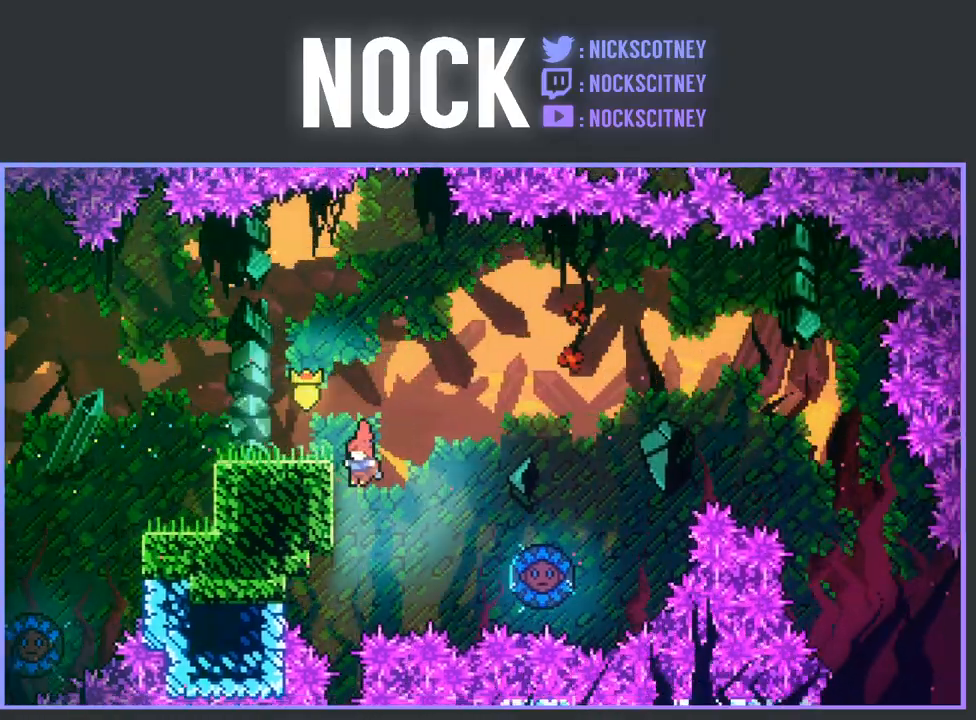
{"buttons": [], "left_stick": "center", "events": [[150, "DPAD_LEFT", "up"], [150, "R2", "up"]]}
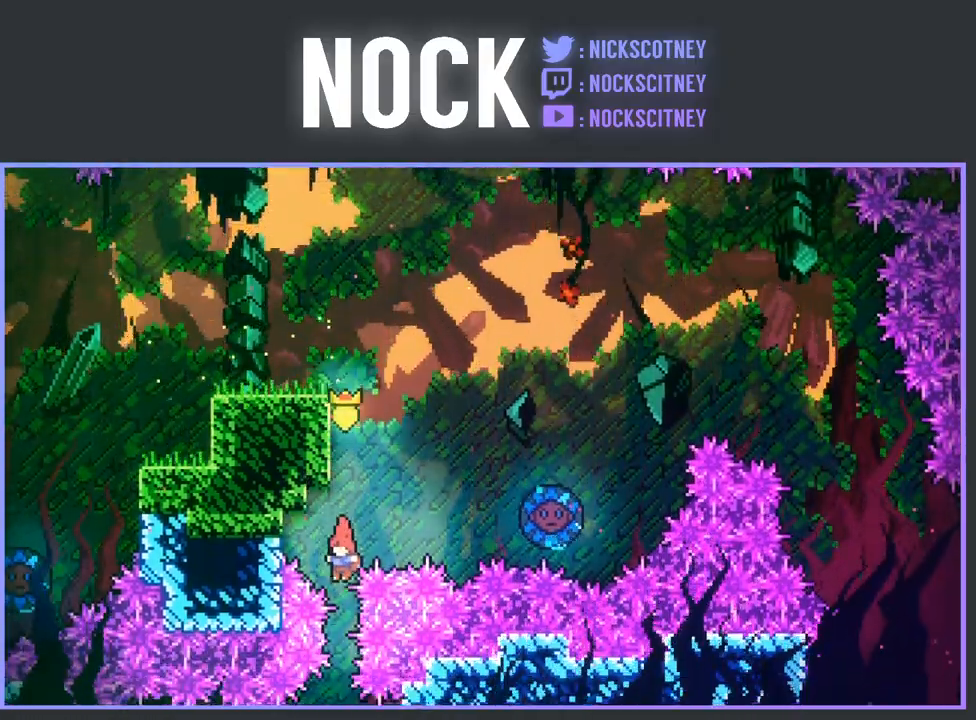
{"buttons": ["DPAD_LEFT"], "left_stick": "center", "events": [[333, "DPAD_LEFT", "down"]]}
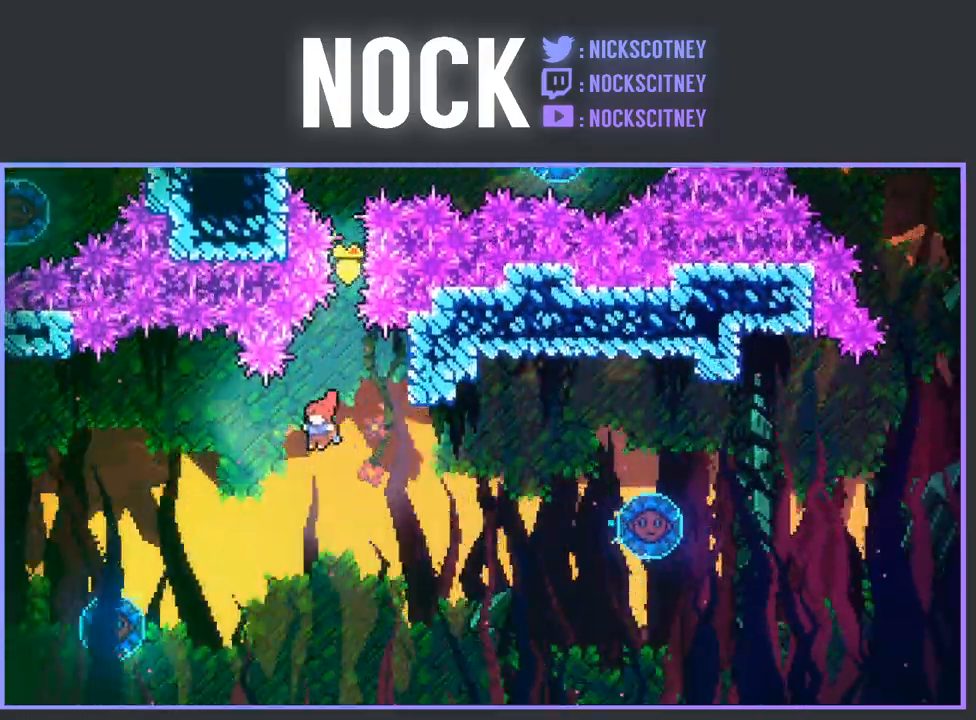
{"buttons": ["CIRCLE", "DPAD_LEFT"], "left_stick": "center", "events": [[33, "CIRCLE", "down"]]}